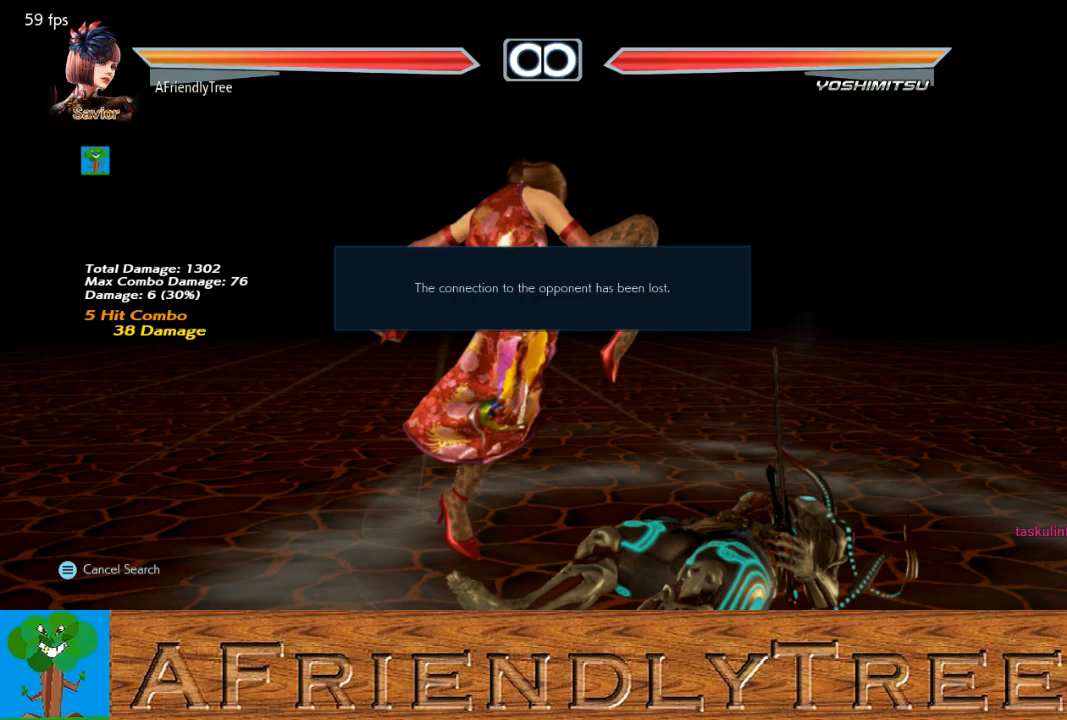
Gameplay with a controller (arcade stick); each line is a JSON object with the inputs held at the frame after it. "events" lists button and stick changes between this image and that frame as [ms after this image, input, new state], when the widget could be followed in between. Not read: L3 R3.
{"buttons": [], "left_stick": "center", "events": [[100, "CROSS", "down"], [233, "CROSS", "up"]]}
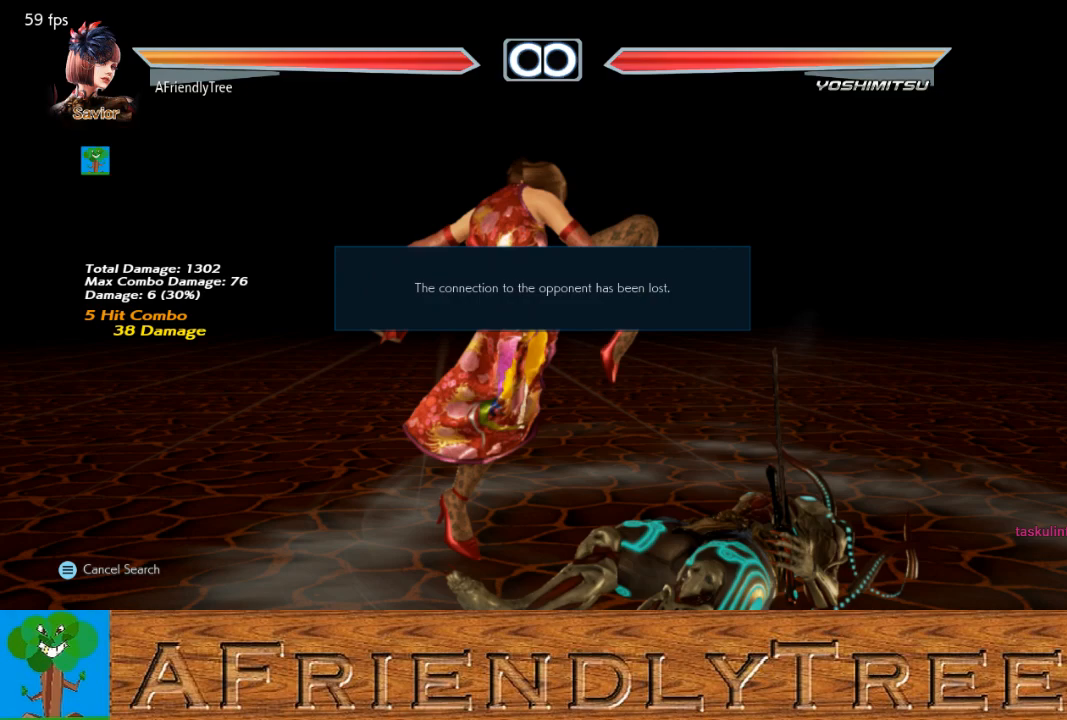
{"buttons": [], "left_stick": "center", "events": [[100, "CROSS", "down"], [200, "CROSS", "up"]]}
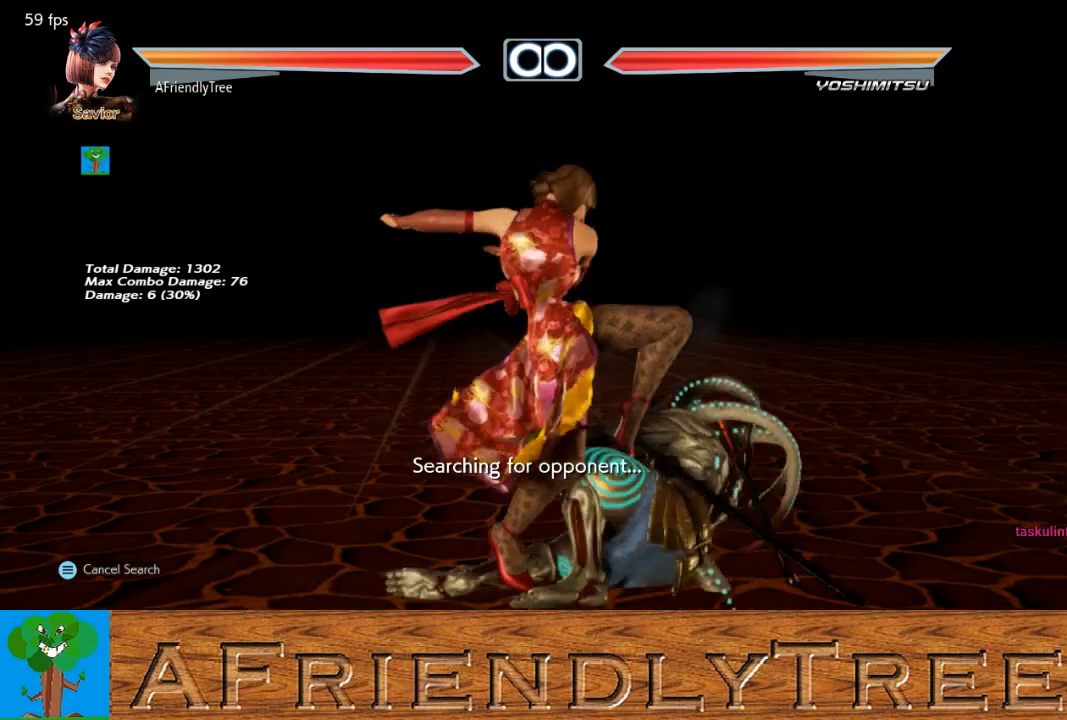
{"buttons": [], "left_stick": "center", "events": []}
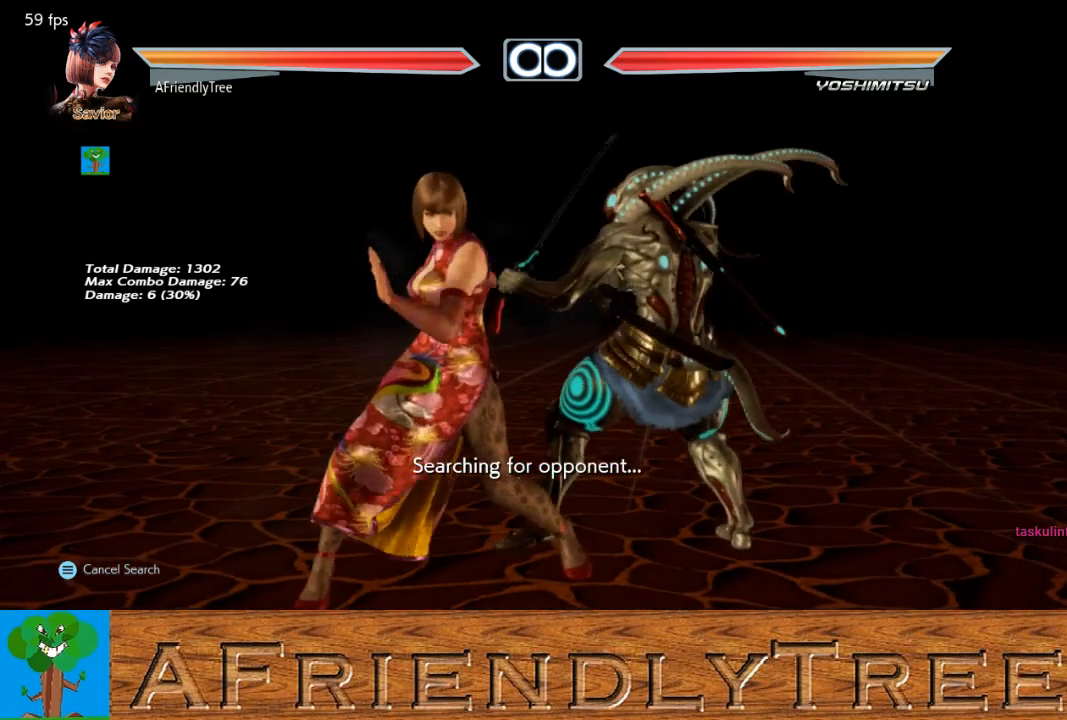
{"buttons": [], "left_stick": "center", "events": [[333, "R1", "down"], [333, "R2", "down"], [433, "R1", "up"], [433, "R2", "up"]]}
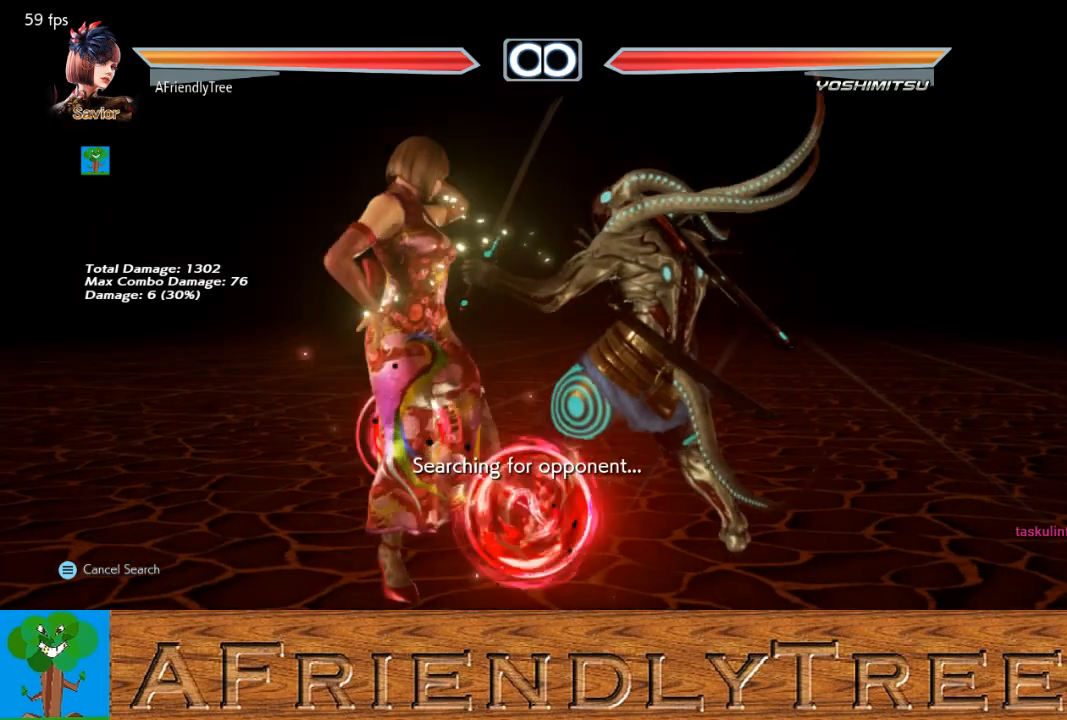
{"buttons": [], "left_stick": "center", "events": []}
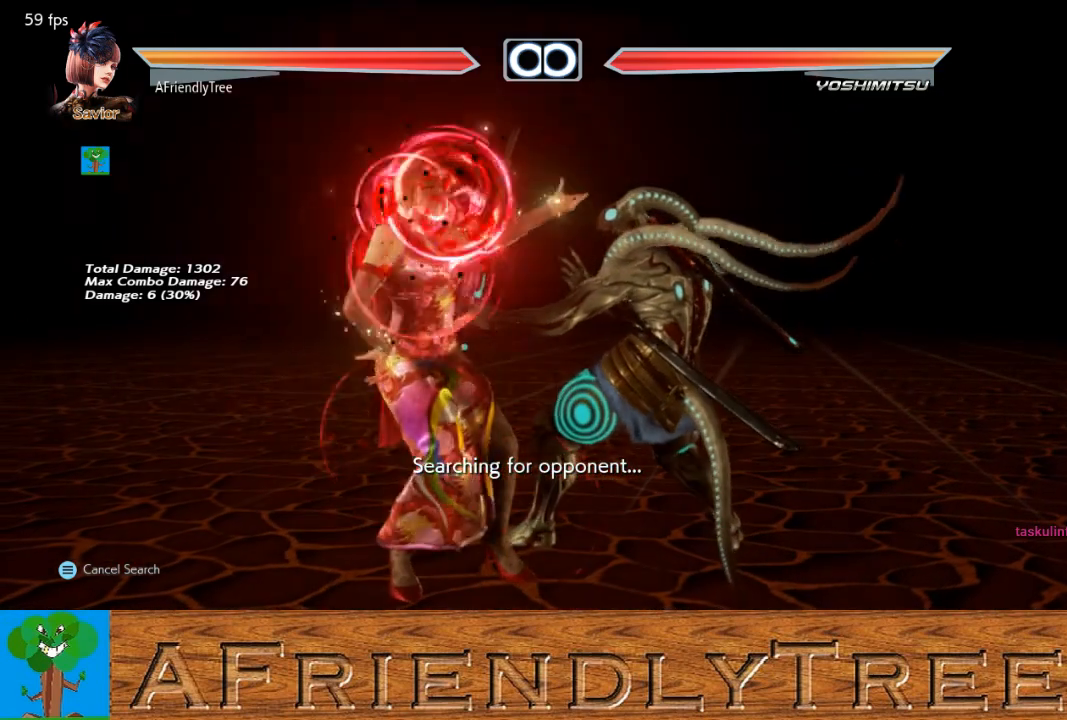
{"buttons": ["SQUARE"], "left_stick": "right", "events": [[333, "left_stick", "down"], [433, "left_stick", "right"], [467, "SQUARE", "down"]]}
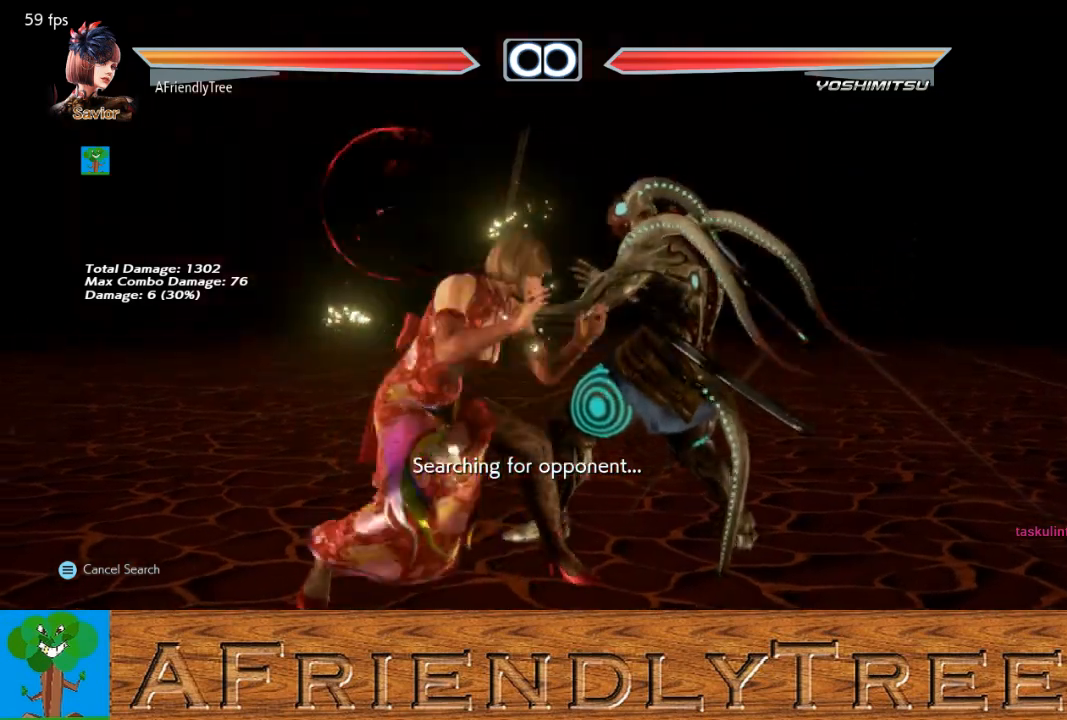
{"buttons": [], "left_stick": "center", "events": [[333, "left_stick", "center"], [433, "SQUARE", "up"]]}
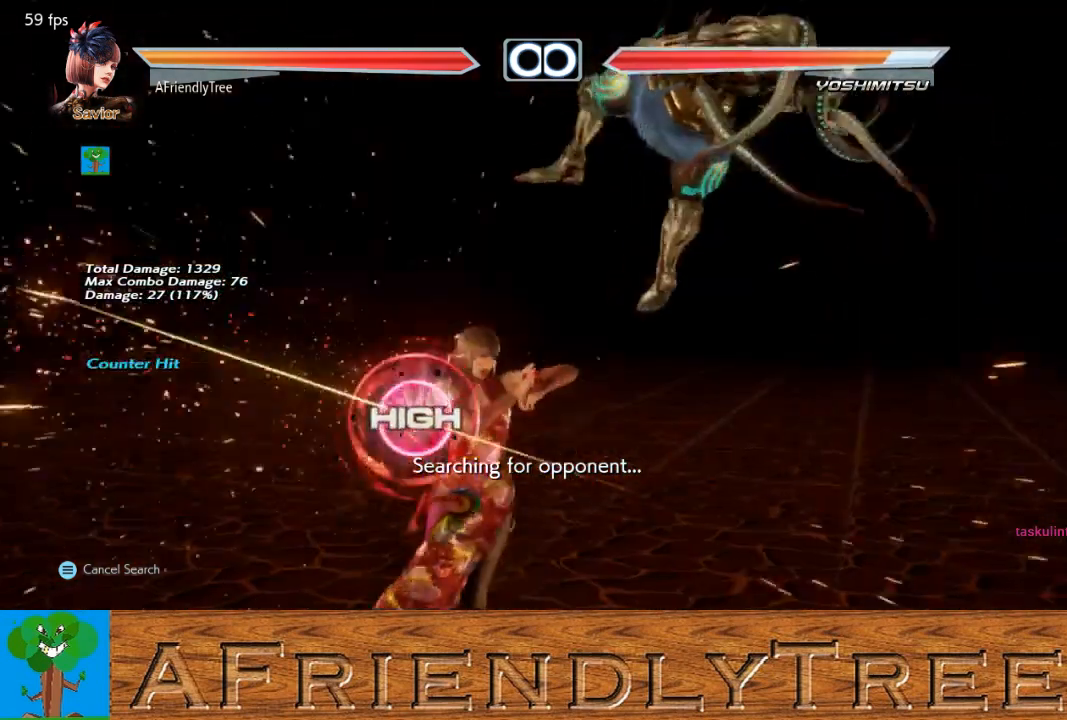
{"buttons": ["SQUARE"], "left_stick": "right", "events": [[233, "left_stick", "down"], [333, "SQUARE", "down"], [333, "left_stick", "right"]]}
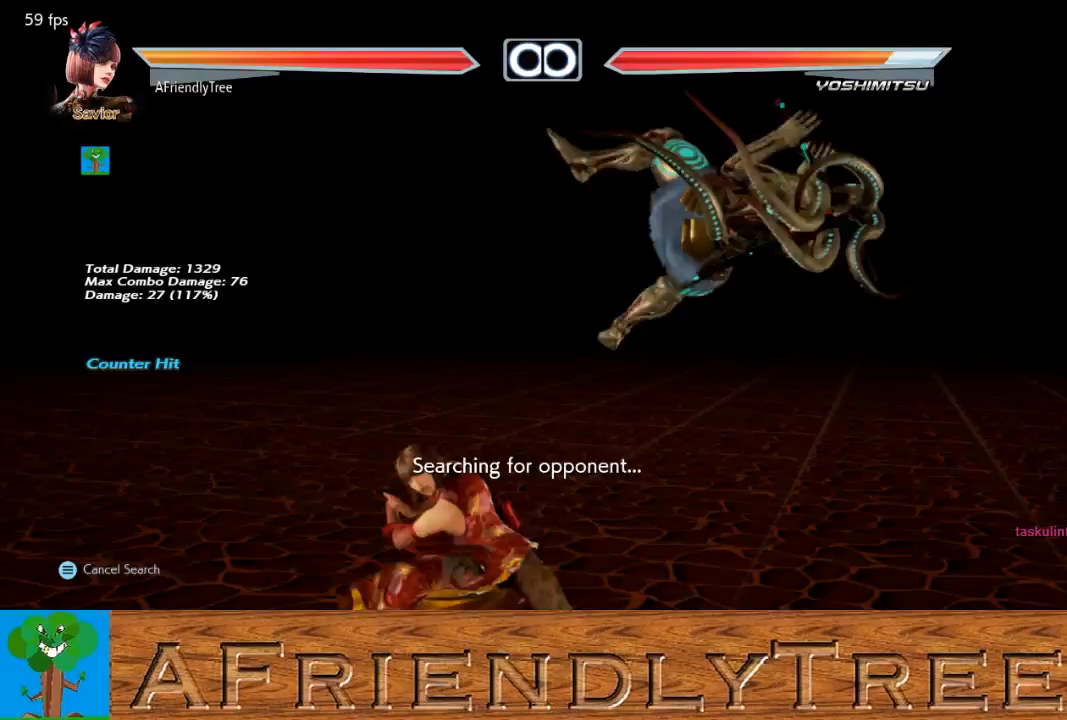
{"buttons": [], "left_stick": "down", "events": [[233, "left_stick", "center"], [267, "SQUARE", "up"], [433, "left_stick", "down"]]}
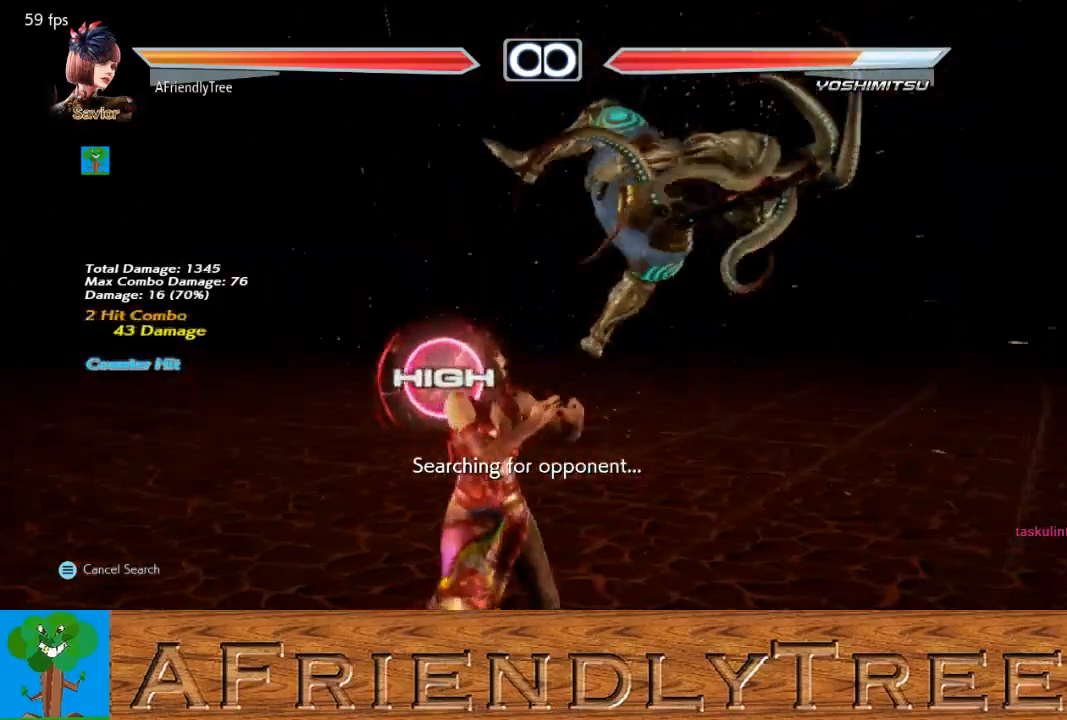
{"buttons": [], "left_stick": "center", "events": [[33, "SQUARE", "down"], [33, "left_stick", "right"], [367, "left_stick", "center"], [433, "SQUARE", "up"]]}
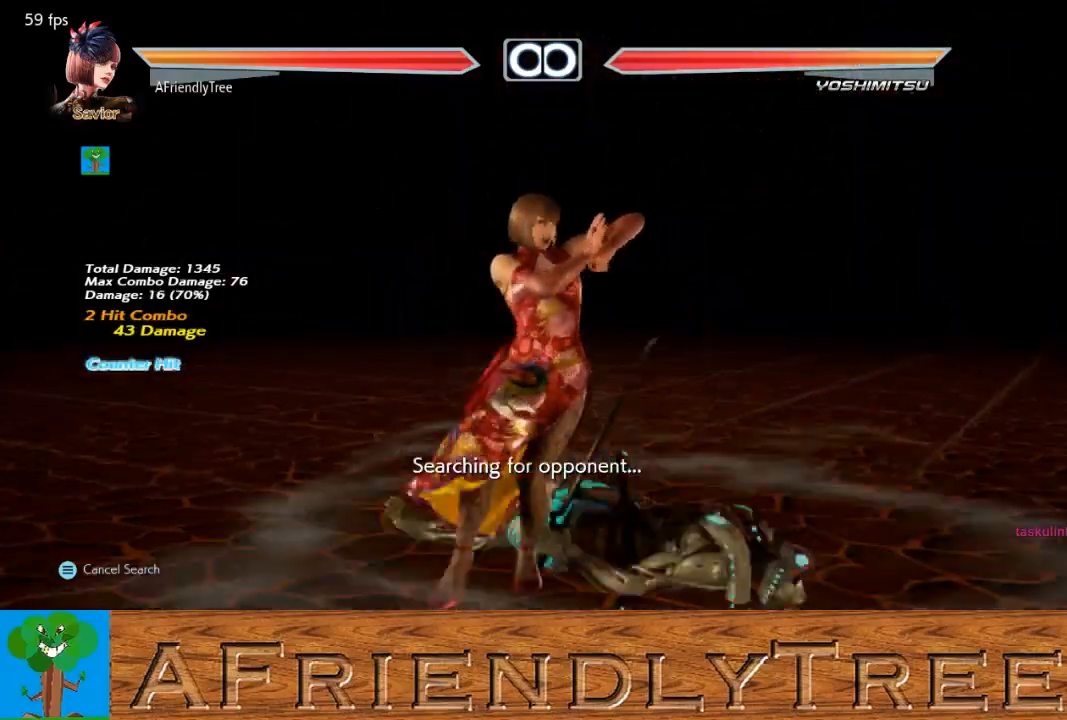
{"buttons": [], "left_stick": "center", "events": []}
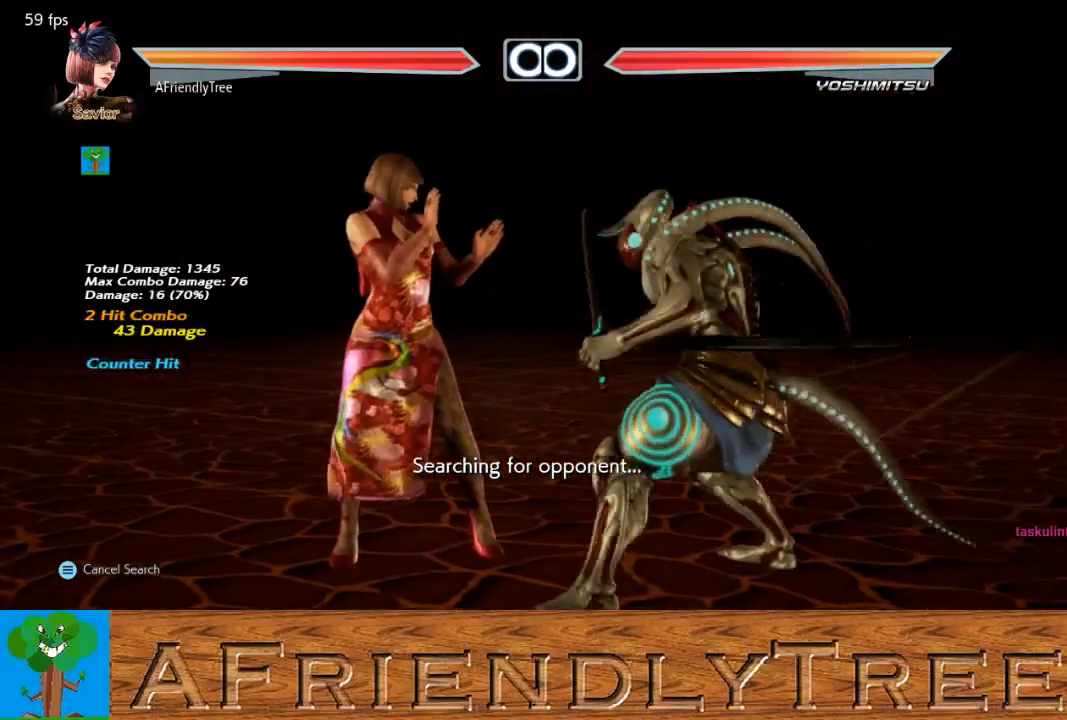
{"buttons": ["R1", "R2"], "left_stick": "center", "events": [[267, "R1", "down"], [267, "R2", "down"]]}
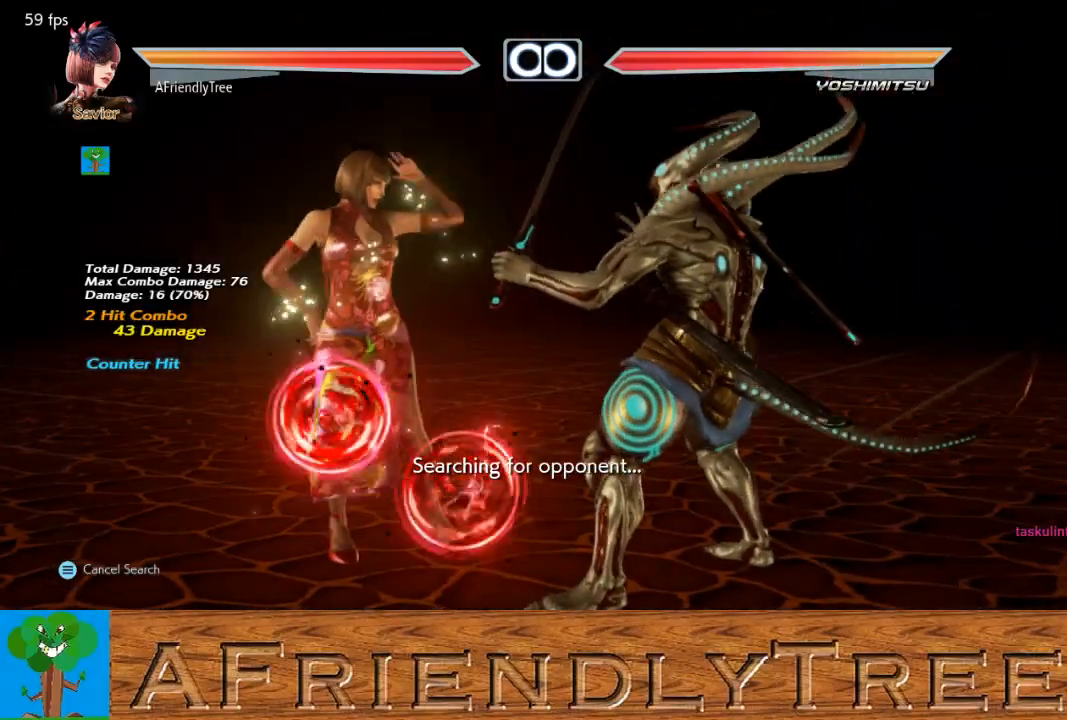
{"buttons": [], "left_stick": "center", "events": [[200, "R1", "up"], [200, "R2", "up"]]}
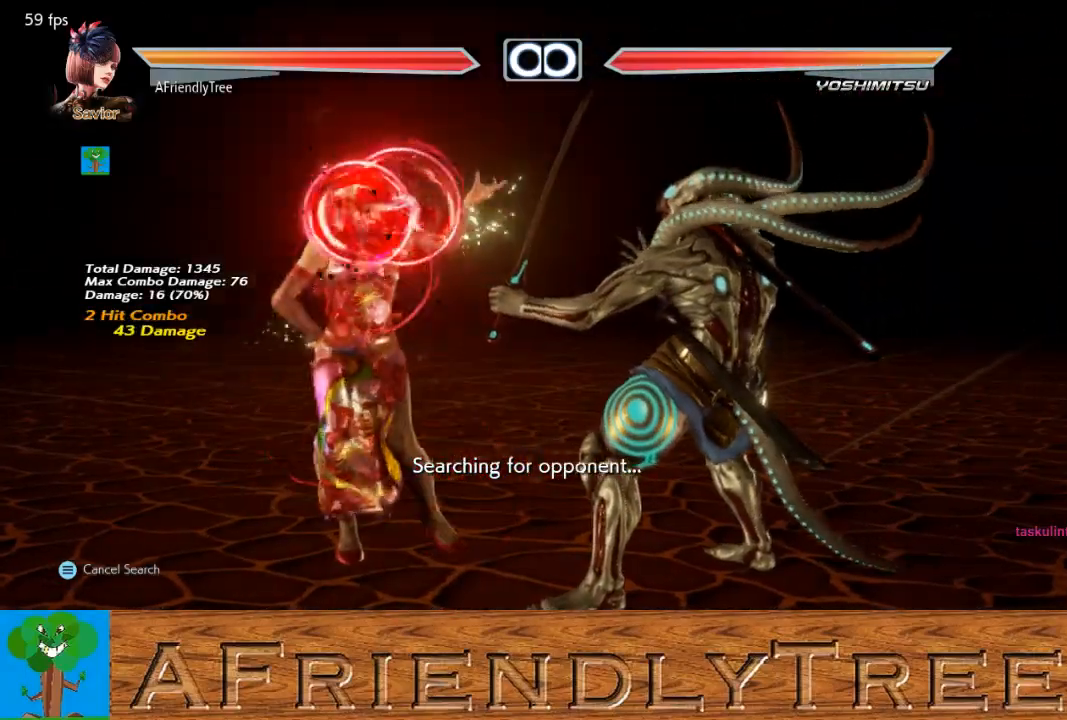
{"buttons": ["SQUARE"], "left_stick": "right", "events": [[333, "left_stick", "down"], [433, "left_stick", "right"], [500, "SQUARE", "down"]]}
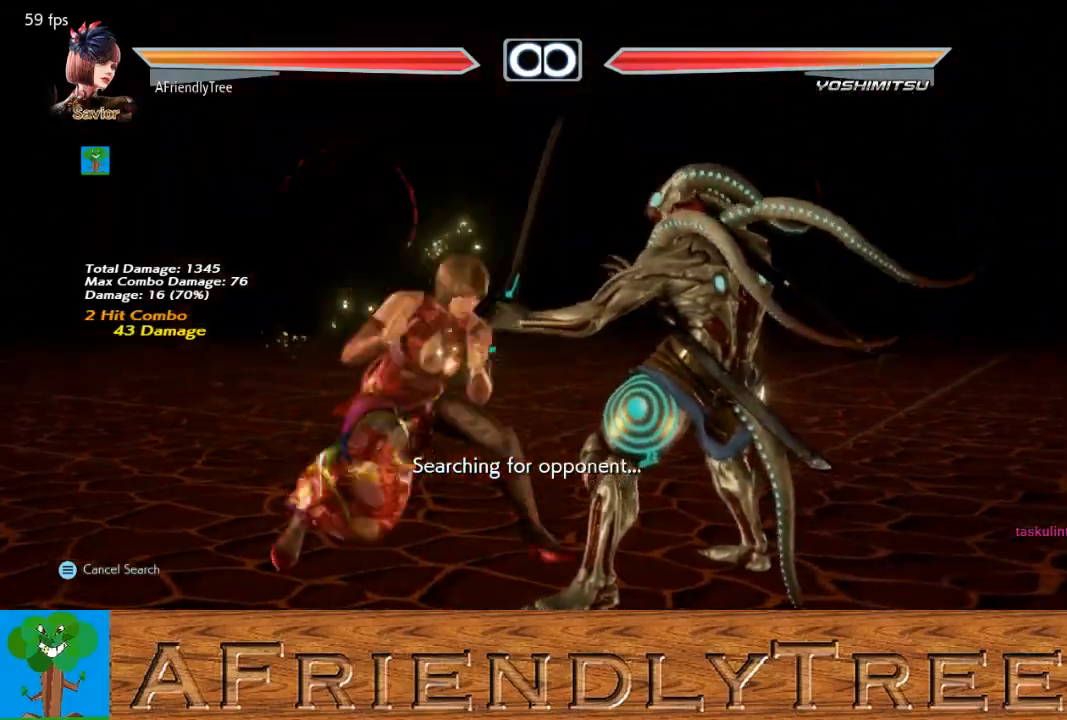
{"buttons": [], "left_stick": "center", "events": [[367, "left_stick", "center"], [500, "SQUARE", "up"]]}
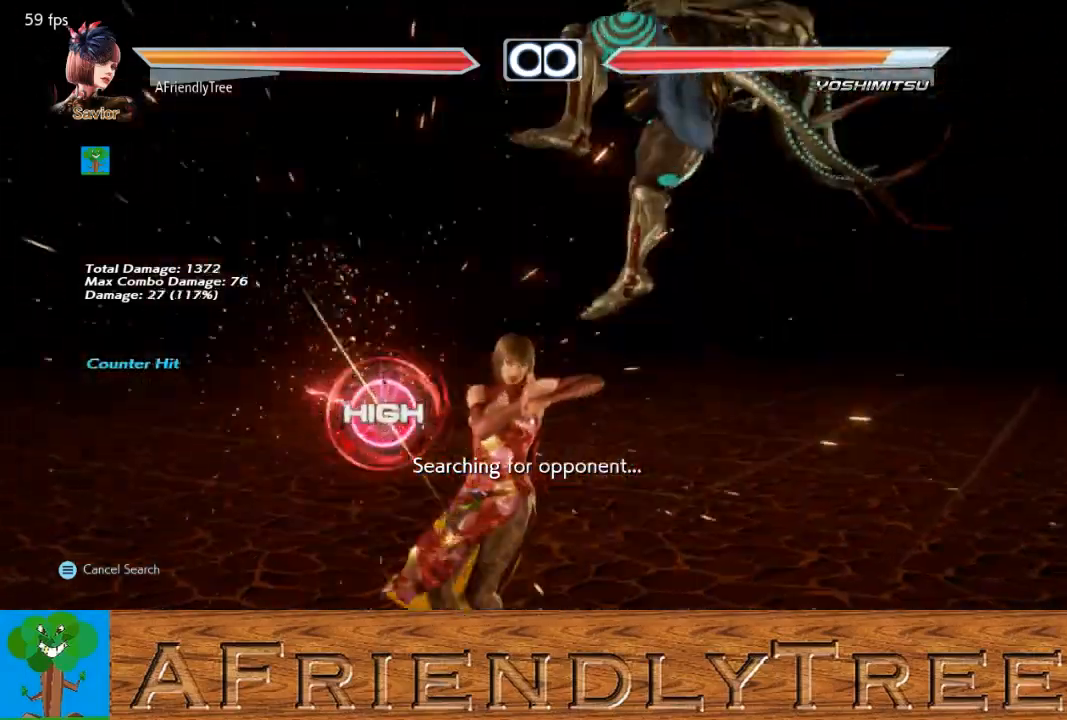
{"buttons": ["SQUARE"], "left_stick": "right", "events": [[200, "left_stick", "down"], [300, "left_stick", "right"], [333, "SQUARE", "down"]]}
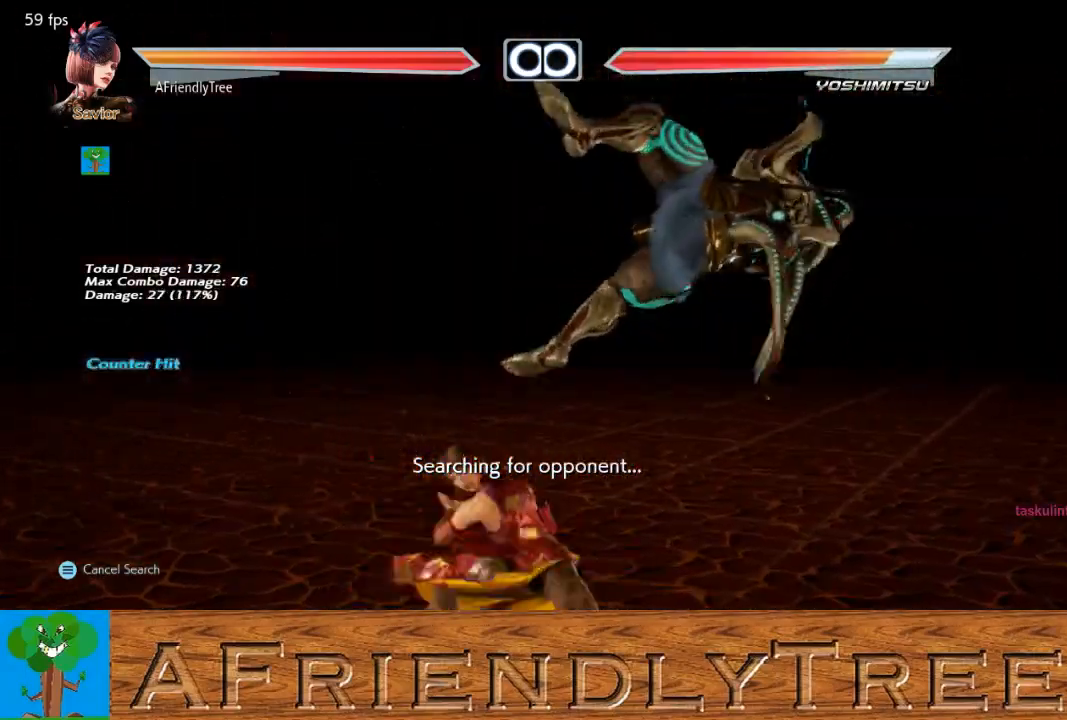
{"buttons": [], "left_stick": "down", "events": [[167, "left_stick", "center"], [233, "SQUARE", "up"], [467, "left_stick", "down"]]}
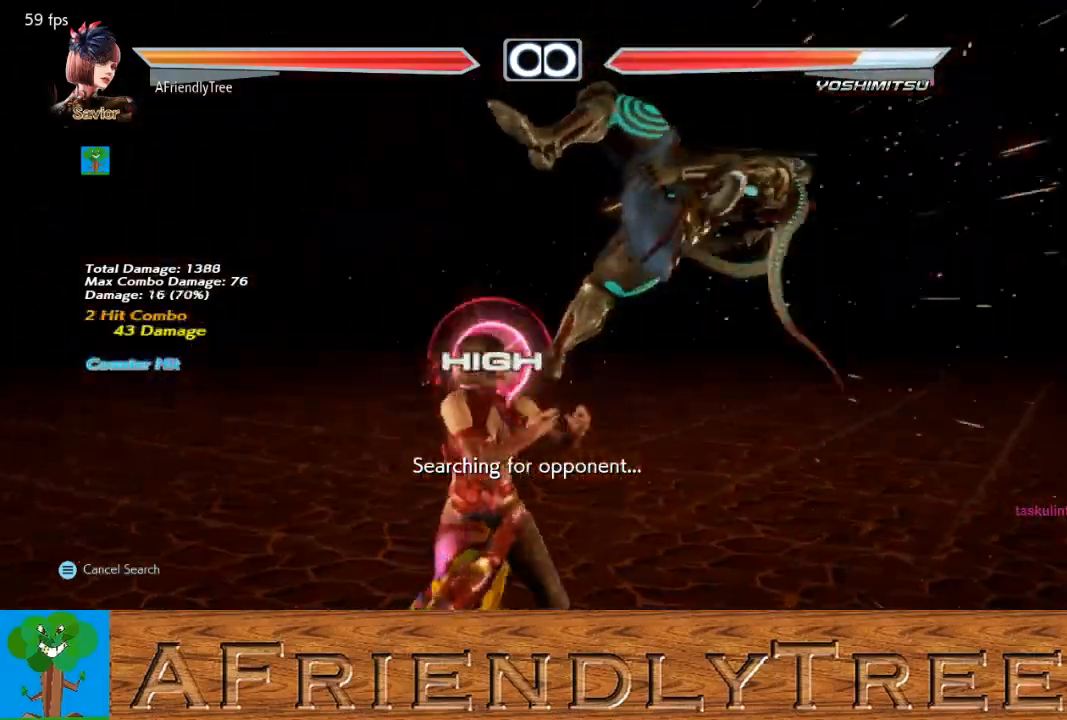
{"buttons": [], "left_stick": "center", "events": [[67, "SQUARE", "down"], [67, "left_stick", "right"], [433, "left_stick", "center"], [500, "SQUARE", "up"]]}
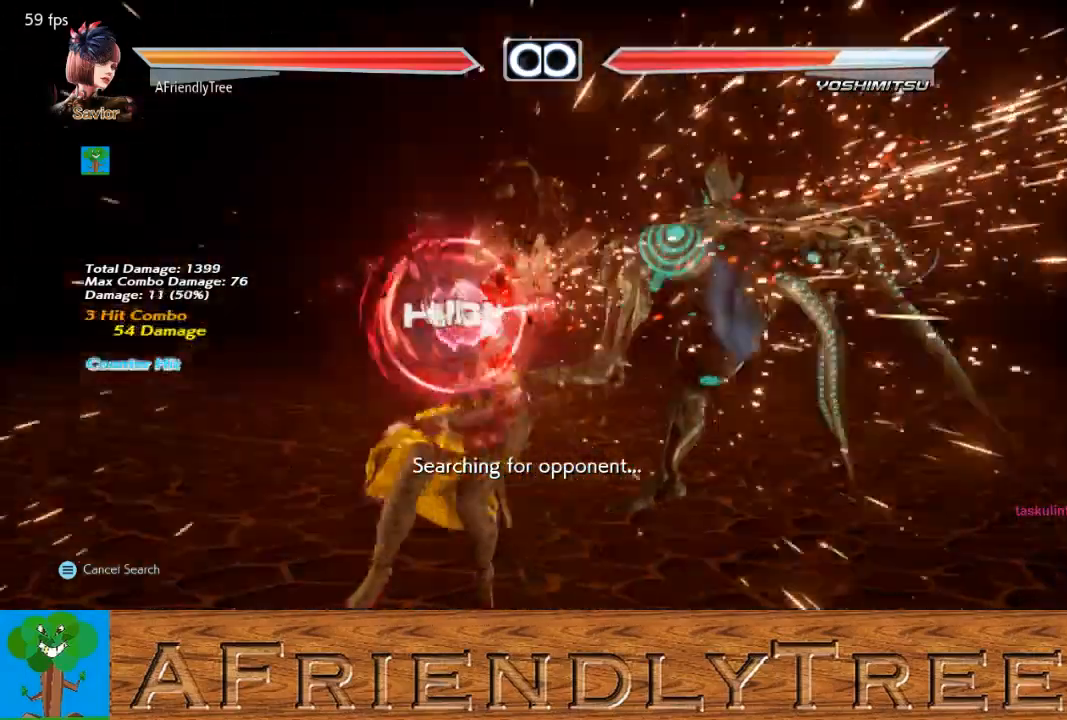
{"buttons": [], "left_stick": "center", "events": [[167, "TRIANGLE", "down"], [433, "TRIANGLE", "up"]]}
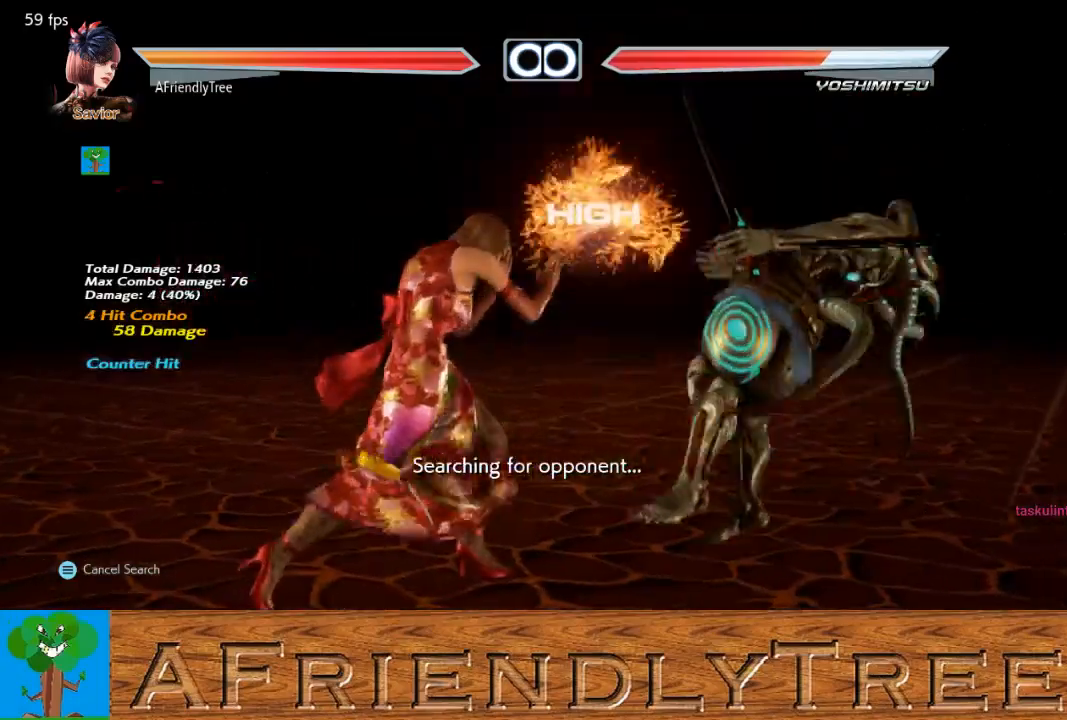
{"buttons": [], "left_stick": "center", "events": [[67, "left_stick", "right"], [133, "CROSS", "down"], [233, "CROSS", "up"], [500, "left_stick", "center"]]}
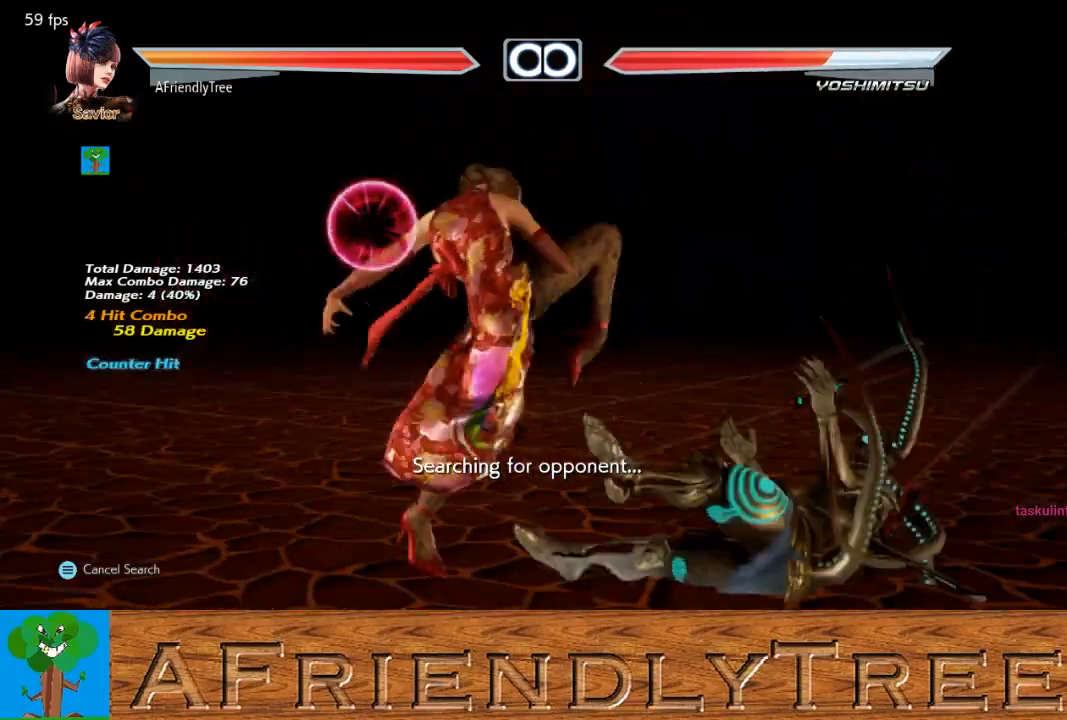
{"buttons": [], "left_stick": "center", "events": []}
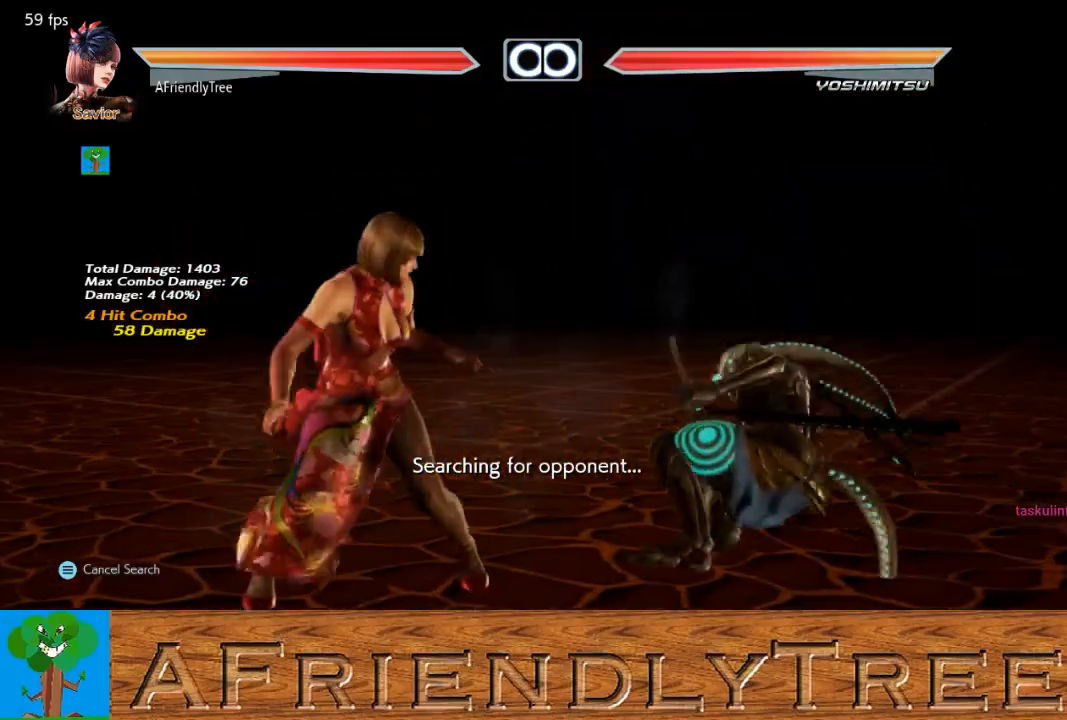
{"buttons": [], "left_stick": "center", "events": [[200, "left_stick", "right"], [433, "left_stick", "center"]]}
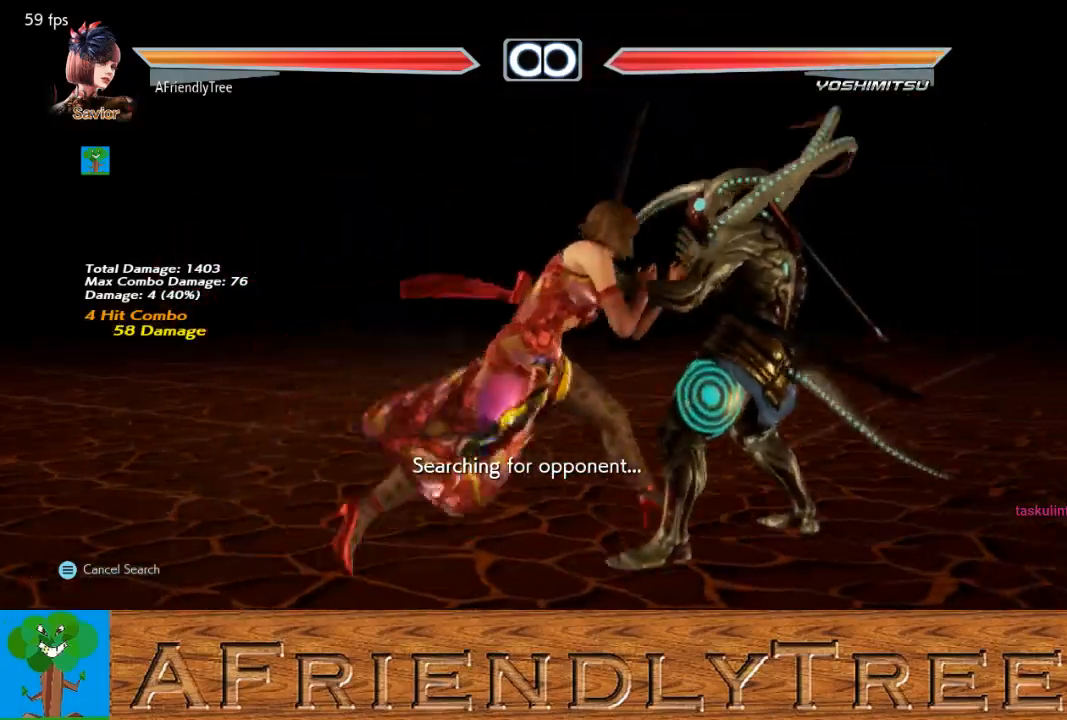
{"buttons": ["SQUARE", "TRIANGLE"], "left_stick": "center", "events": [[33, "left_stick", "down"], [100, "left_stick", "center"], [167, "SQUARE", "down"], [167, "TRIANGLE", "down"]]}
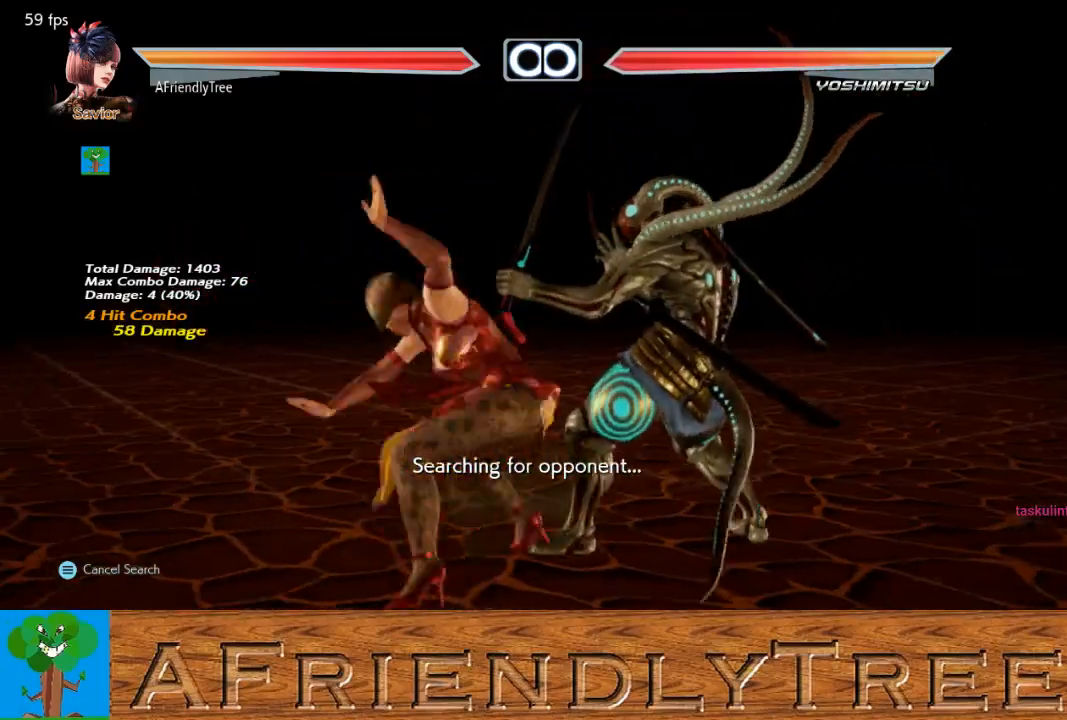
{"buttons": [], "left_stick": "center", "events": [[333, "TRIANGLE", "up"], [367, "SQUARE", "up"]]}
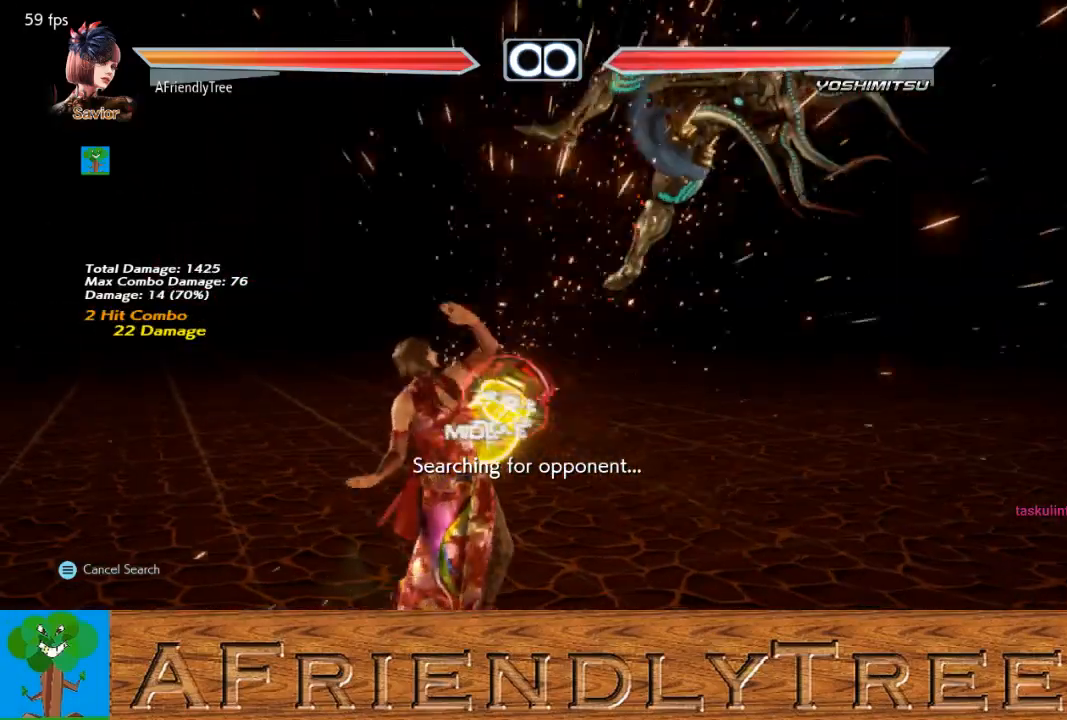
{"buttons": ["SQUARE"], "left_stick": "right", "events": [[133, "left_stick", "down"], [233, "SQUARE", "down"], [233, "left_stick", "right"]]}
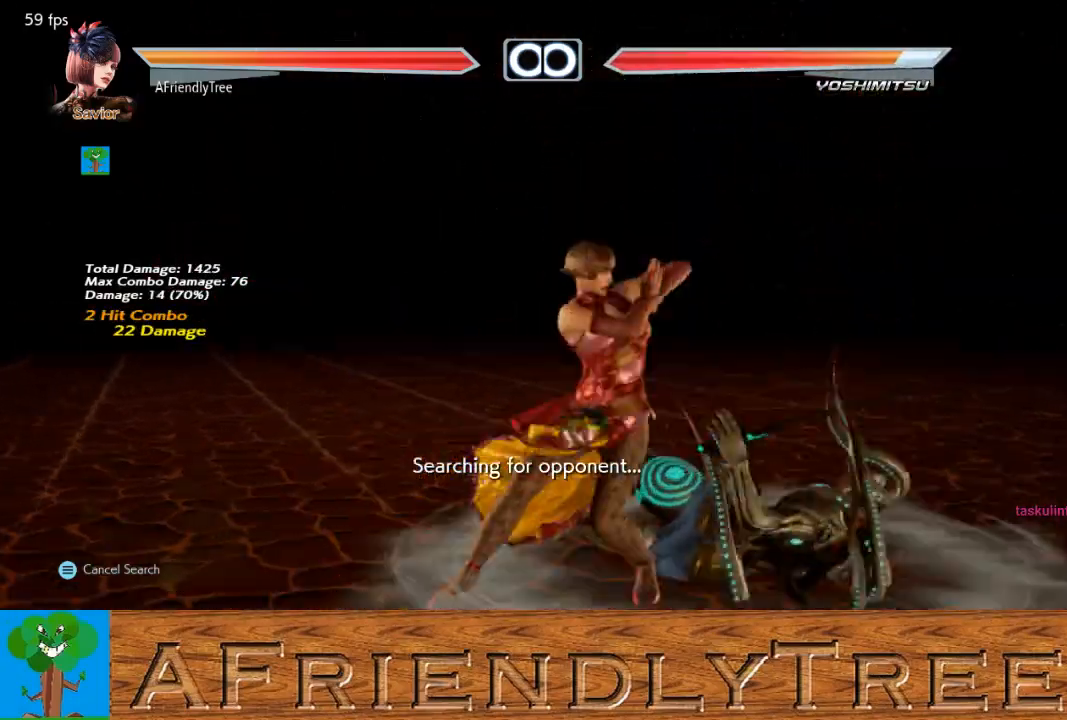
{"buttons": [], "left_stick": "center", "events": [[100, "left_stick", "center"], [167, "SQUARE", "up"]]}
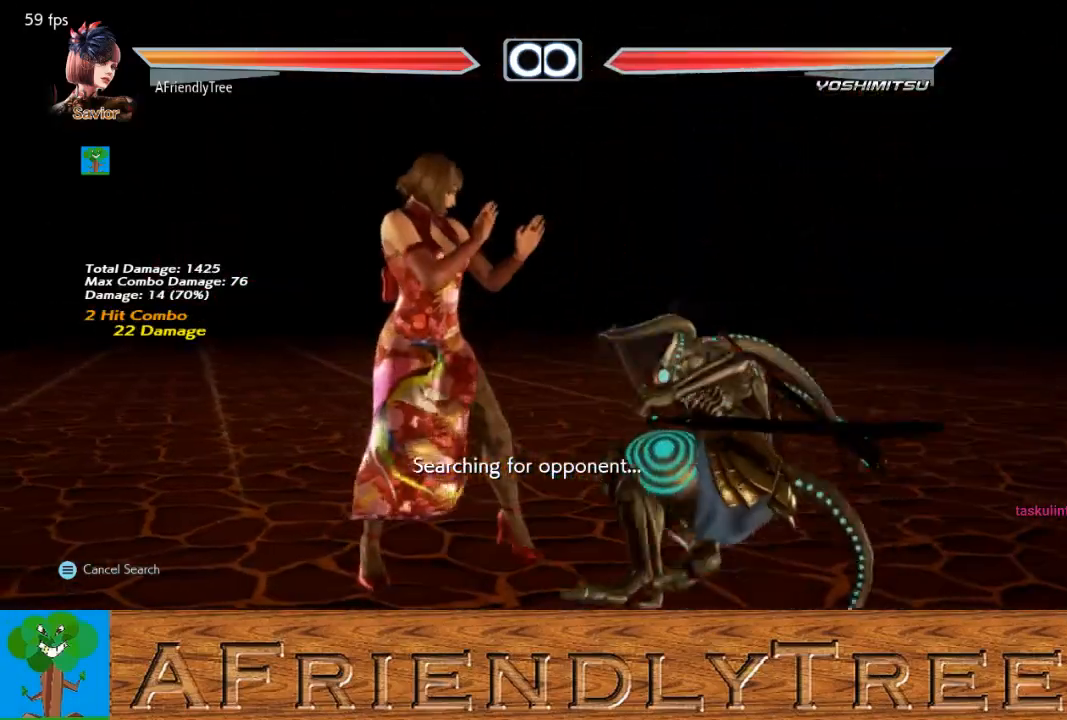
{"buttons": ["SQUARE", "TRIANGLE"], "left_stick": "center", "events": [[267, "SQUARE", "down"], [267, "TRIANGLE", "down"]]}
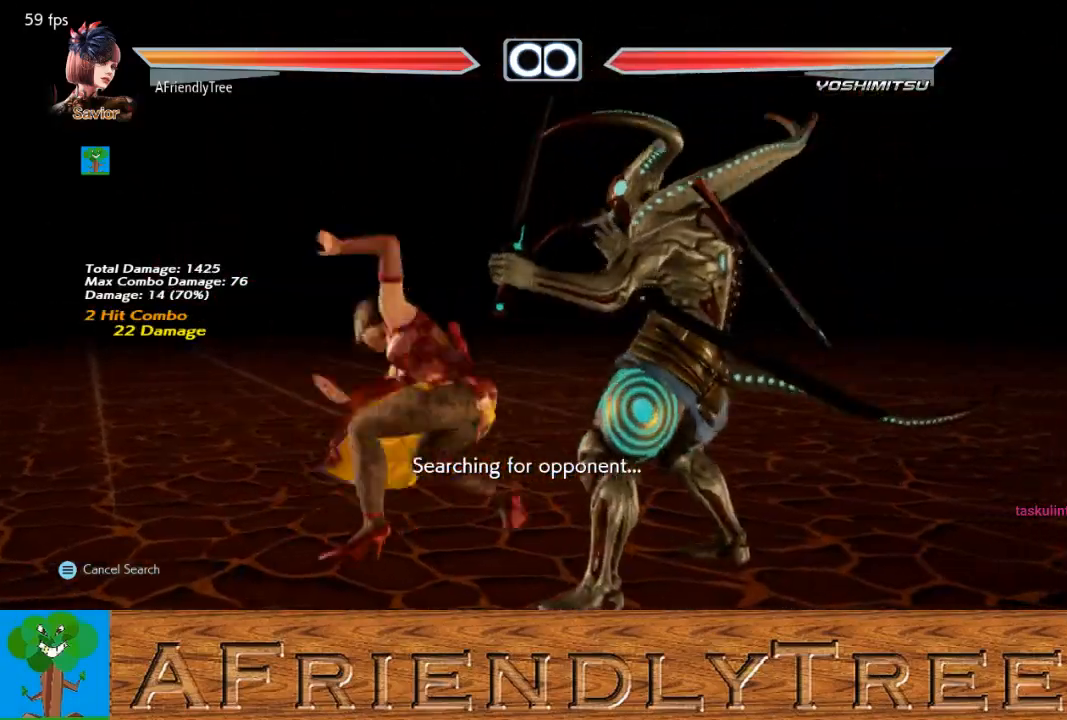
{"buttons": [], "left_stick": "center", "events": [[500, "SQUARE", "up"], [500, "TRIANGLE", "up"]]}
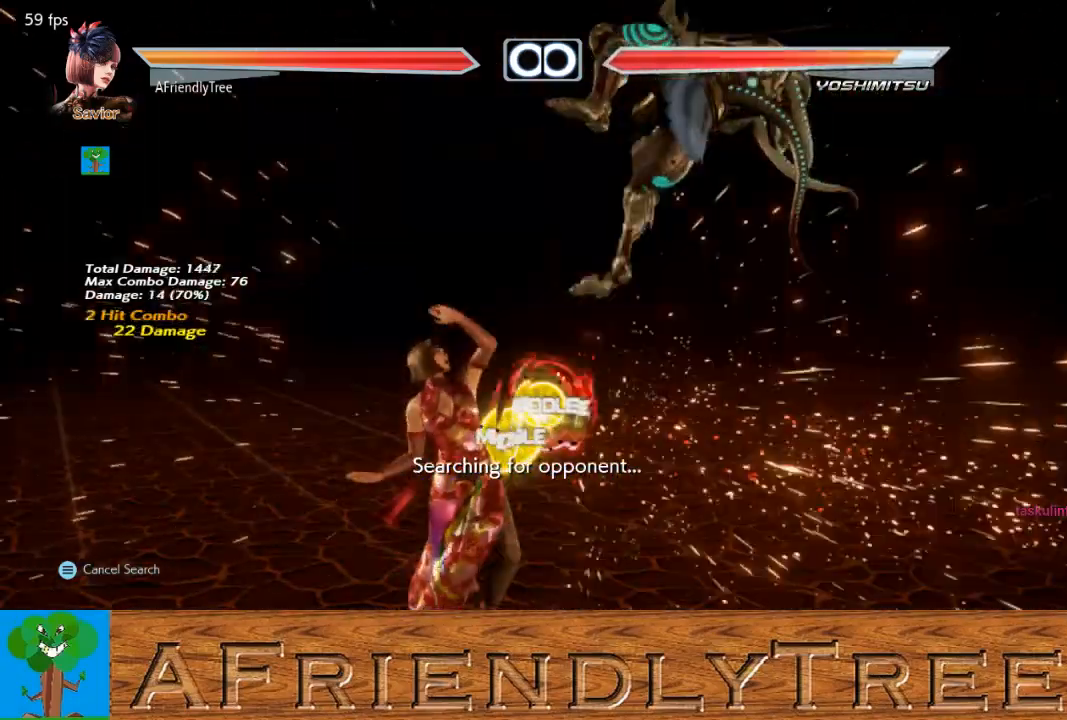
{"buttons": ["SQUARE"], "left_stick": "right", "events": [[200, "left_stick", "down"], [267, "SQUARE", "down"], [267, "left_stick", "right"]]}
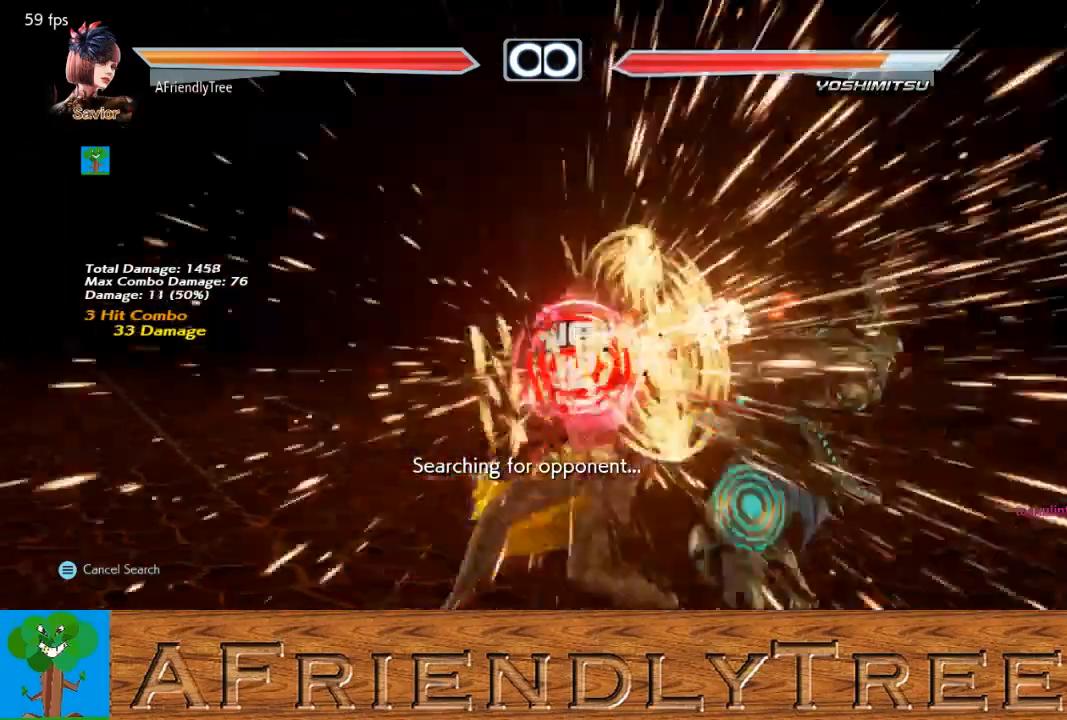
{"buttons": ["TRIANGLE"], "left_stick": "center", "events": [[167, "left_stick", "center"], [267, "SQUARE", "up"], [367, "TRIANGLE", "down"]]}